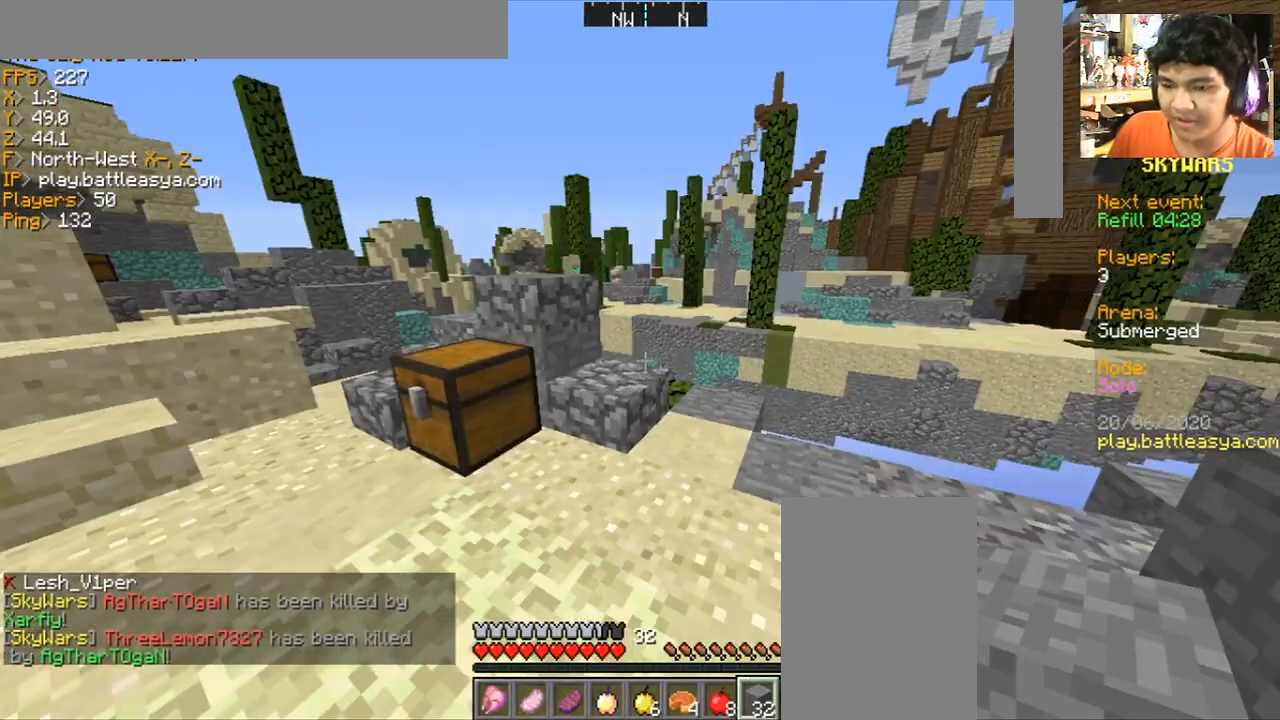
Gameplay with keyboard and mouse; each line is a JSON object with the keys and mouse buttons held at the frame after it. "events" lists presses ("down") and releases ("up") of "a", "d", "s", "space", "w", "mouse_left" and "mouse_right" between this image and that frame as [ms after this image, input, new state], when the widget could be followed in between. "mouse_left", "mouse_right" = the "left", "right" buttons of the "mouse" list. No other keys are recorded. Fast repeated clicks can show as one long hold. Mouse movement is not recorded.
{"keys": [], "mouse": [], "events": []}
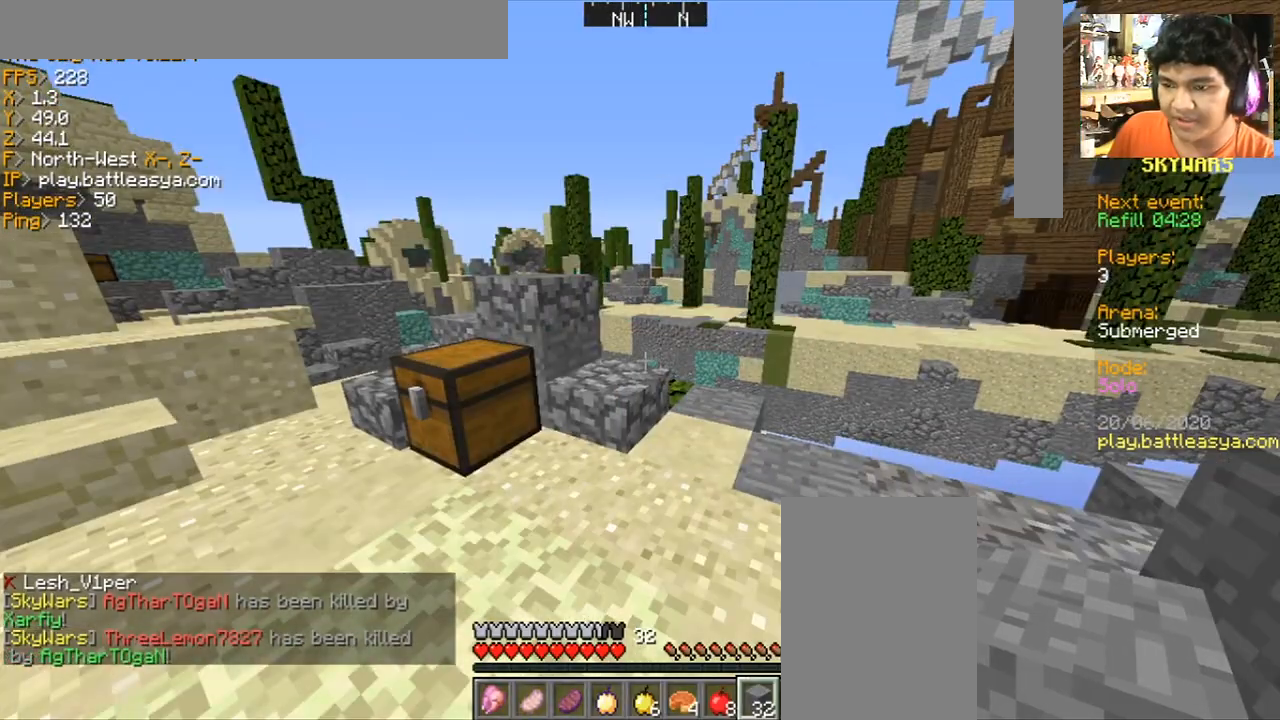
{"keys": ["w"], "mouse": [], "events": [[67, "d", "down"], [334, "w", "down"], [400, "d", "up"]]}
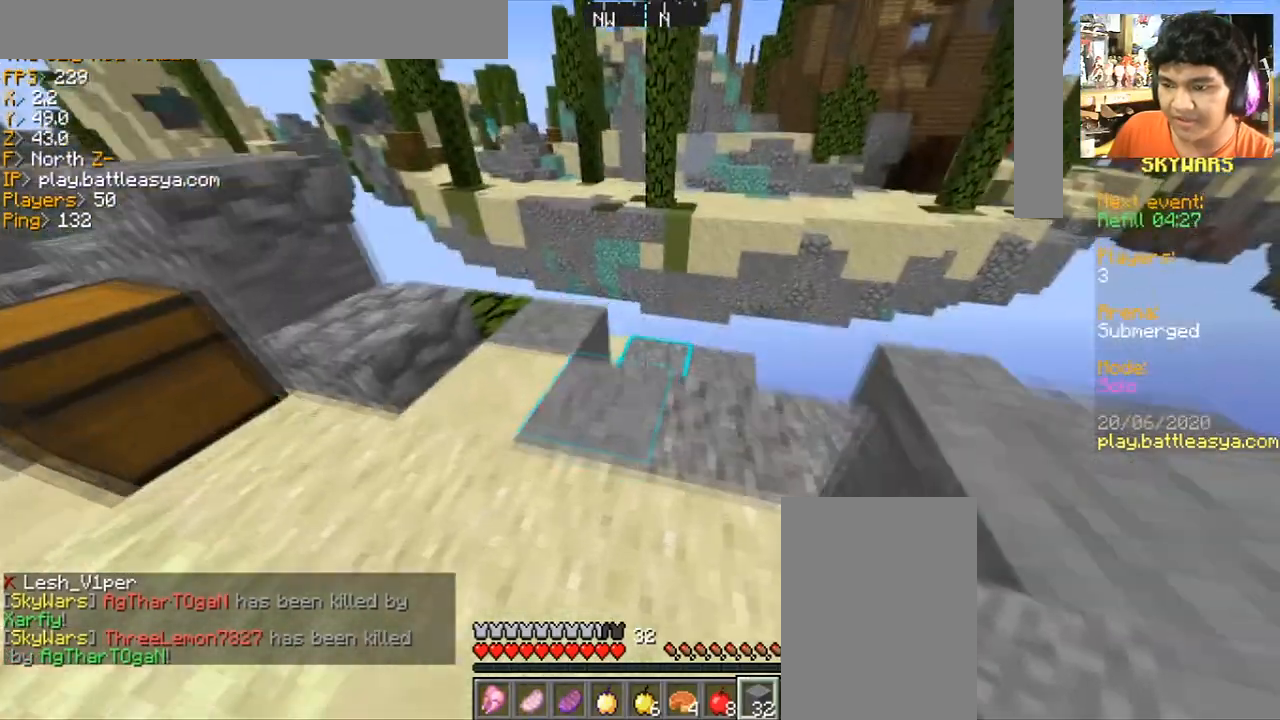
{"keys": [], "mouse": [], "events": [[301, "w", "up"], [367, "mouse_right", "down"], [501, "mouse_right", "up"]]}
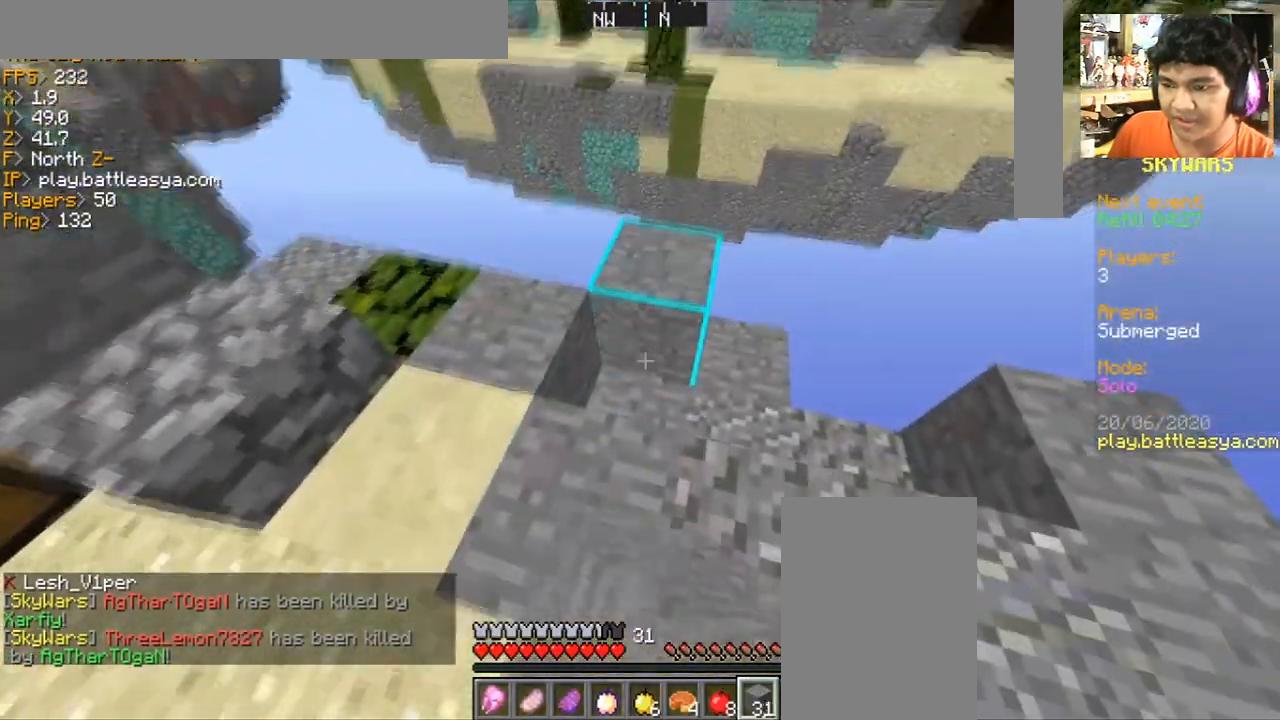
{"keys": ["s"], "mouse": [], "events": [[67, "mouse_right", "down"], [133, "mouse_right", "up"], [300, "mouse_right", "down"], [400, "s", "down"], [467, "mouse_right", "up"]]}
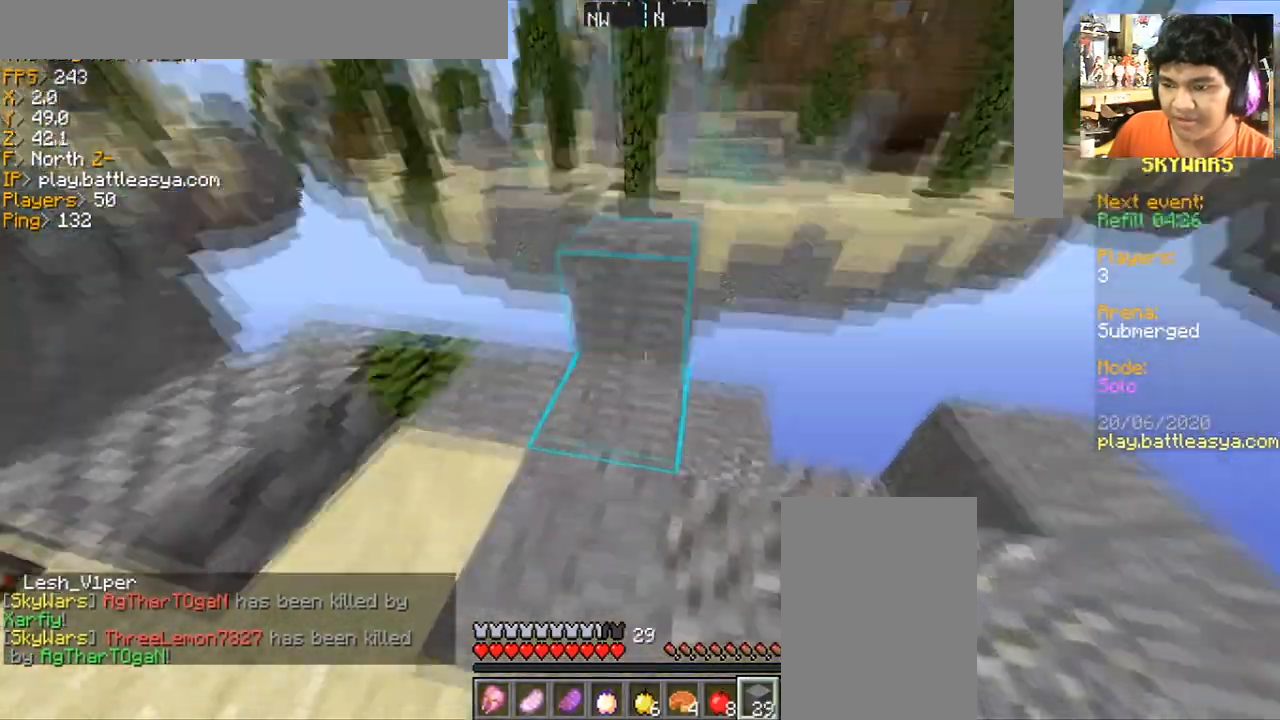
{"keys": [], "mouse": [], "events": [[134, "mouse_right", "down"], [234, "mouse_right", "up"], [234, "s", "up"]]}
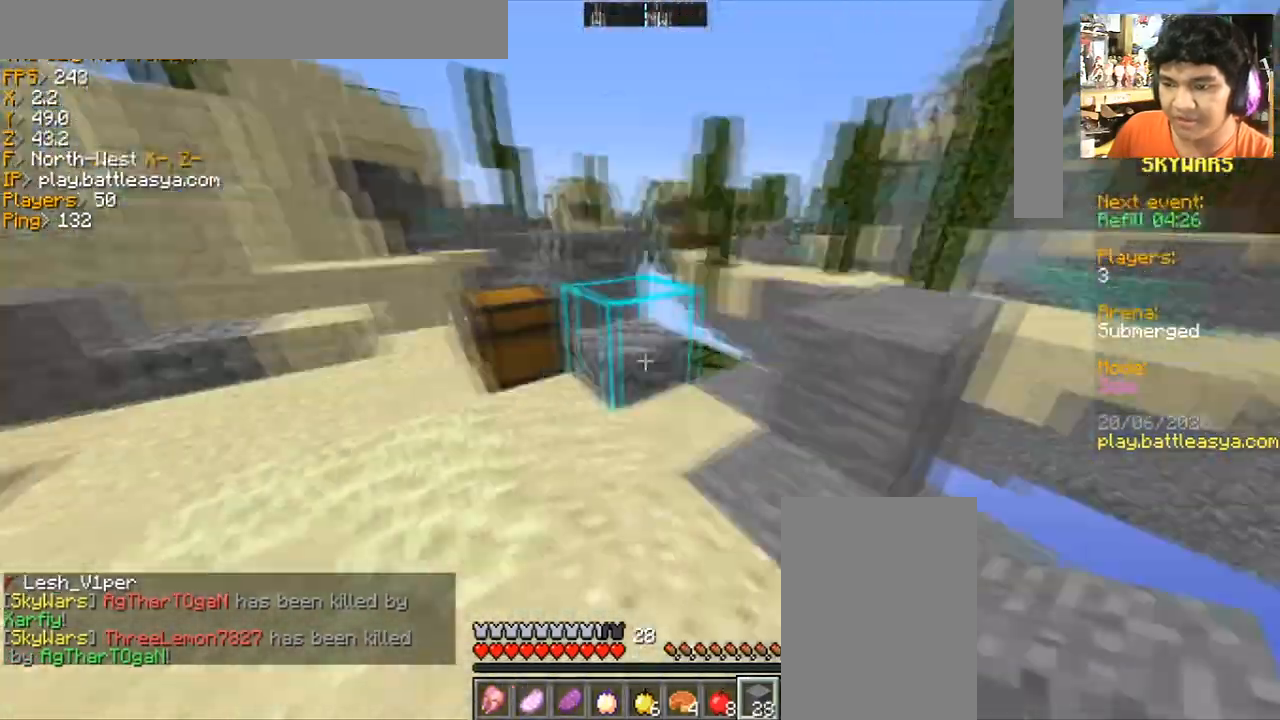
{"keys": ["w"], "mouse": [], "events": [[467, "w", "down"]]}
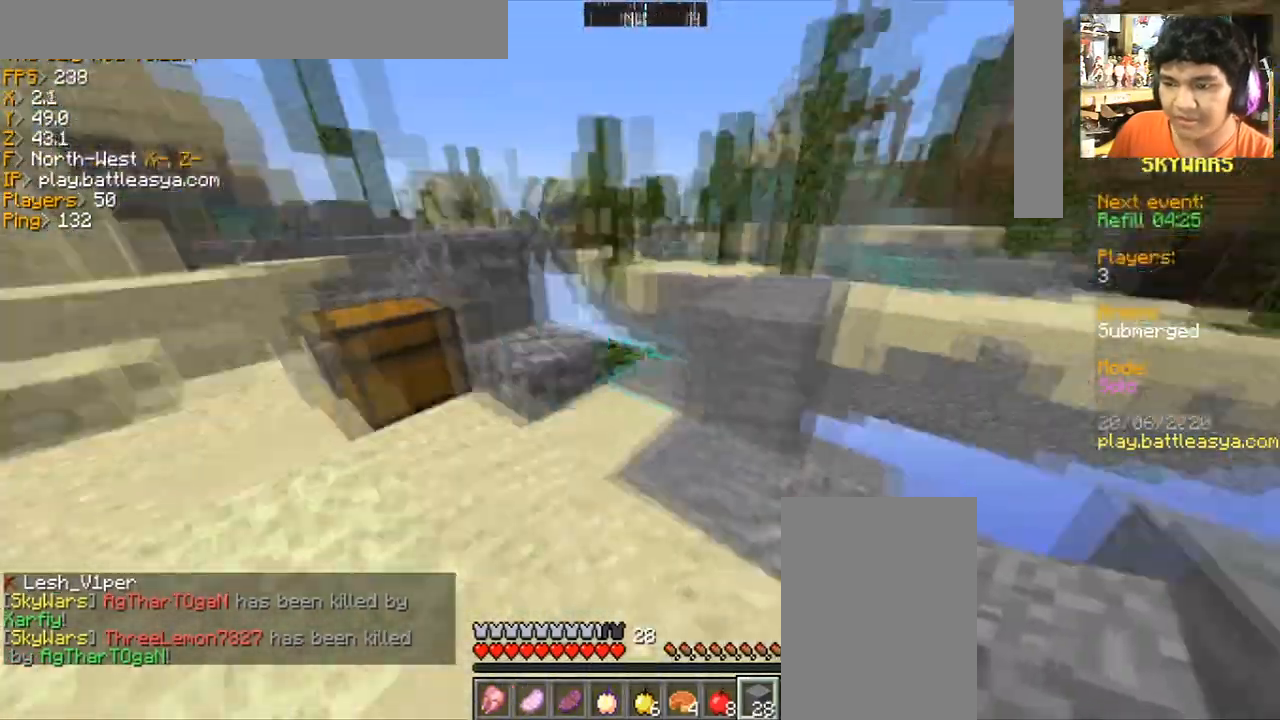
{"keys": [], "mouse": [], "events": [[401, "w", "up"]]}
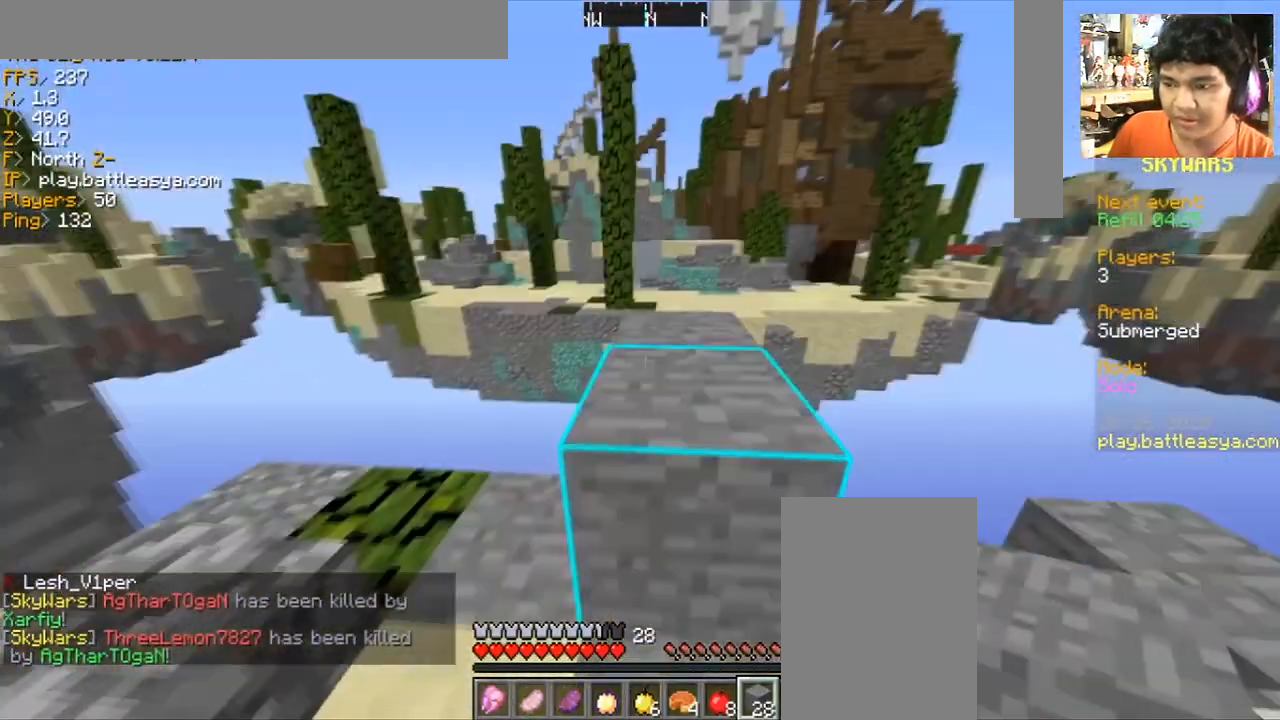
{"keys": ["space", "w"], "mouse": [], "events": [[300, "mouse_right", "down"], [334, "w", "down"], [400, "mouse_right", "up"], [434, "space", "down"]]}
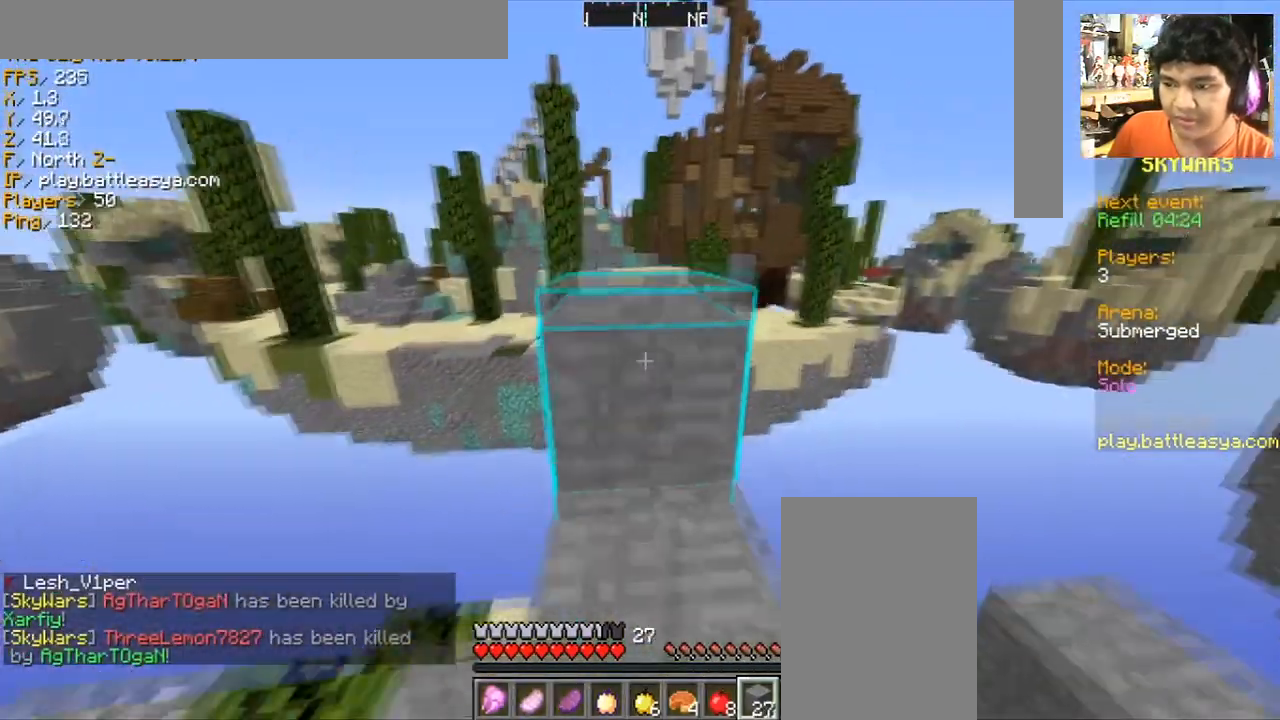
{"keys": ["space", "w"], "mouse": [], "events": [[67, "space", "up"], [434, "space", "down"]]}
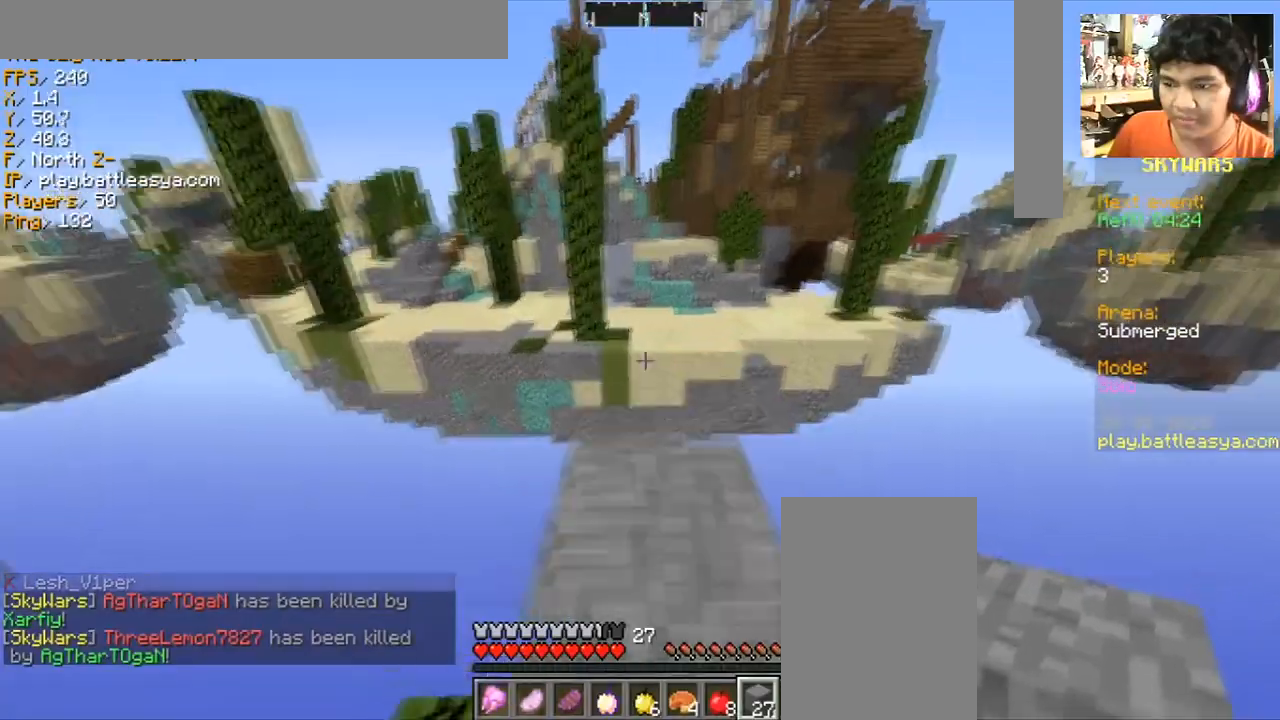
{"keys": ["d", "s"], "mouse": [], "events": [[100, "space", "up"], [100, "w", "up"], [334, "d", "down"], [367, "s", "down"]]}
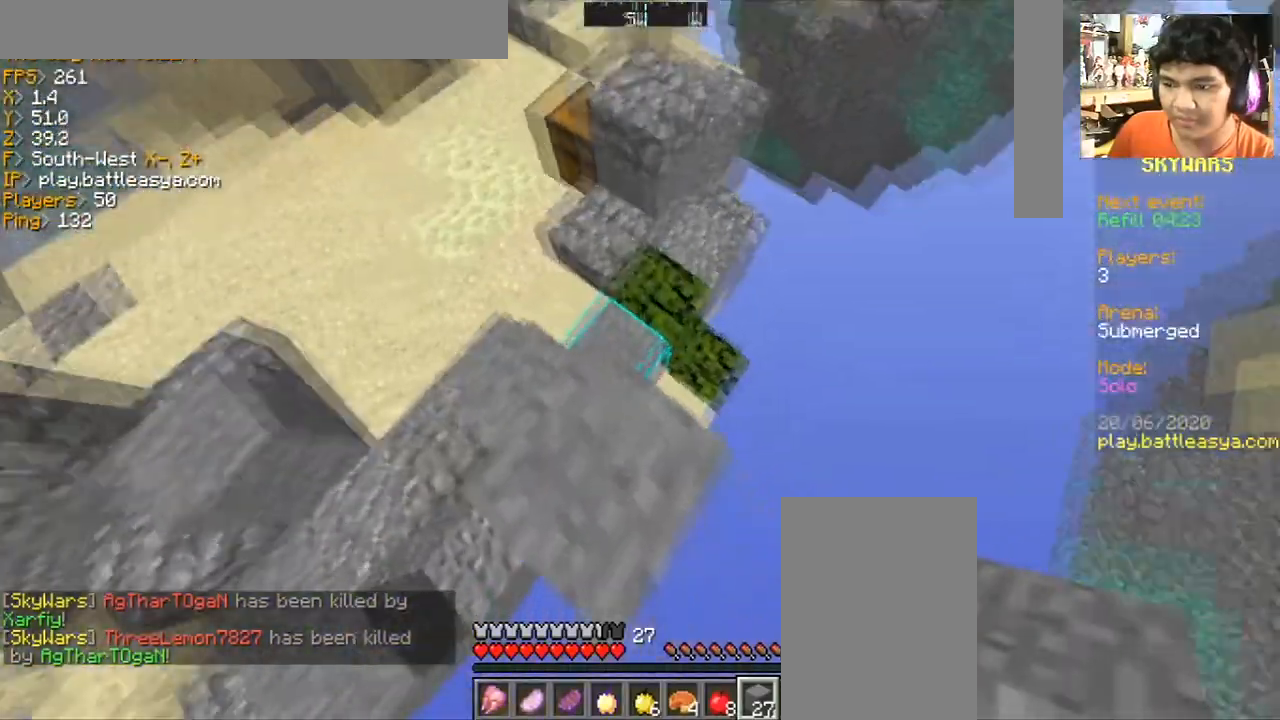
{"keys": ["d", "s"], "mouse": [], "events": [[34, "d", "up"], [234, "d", "down"]]}
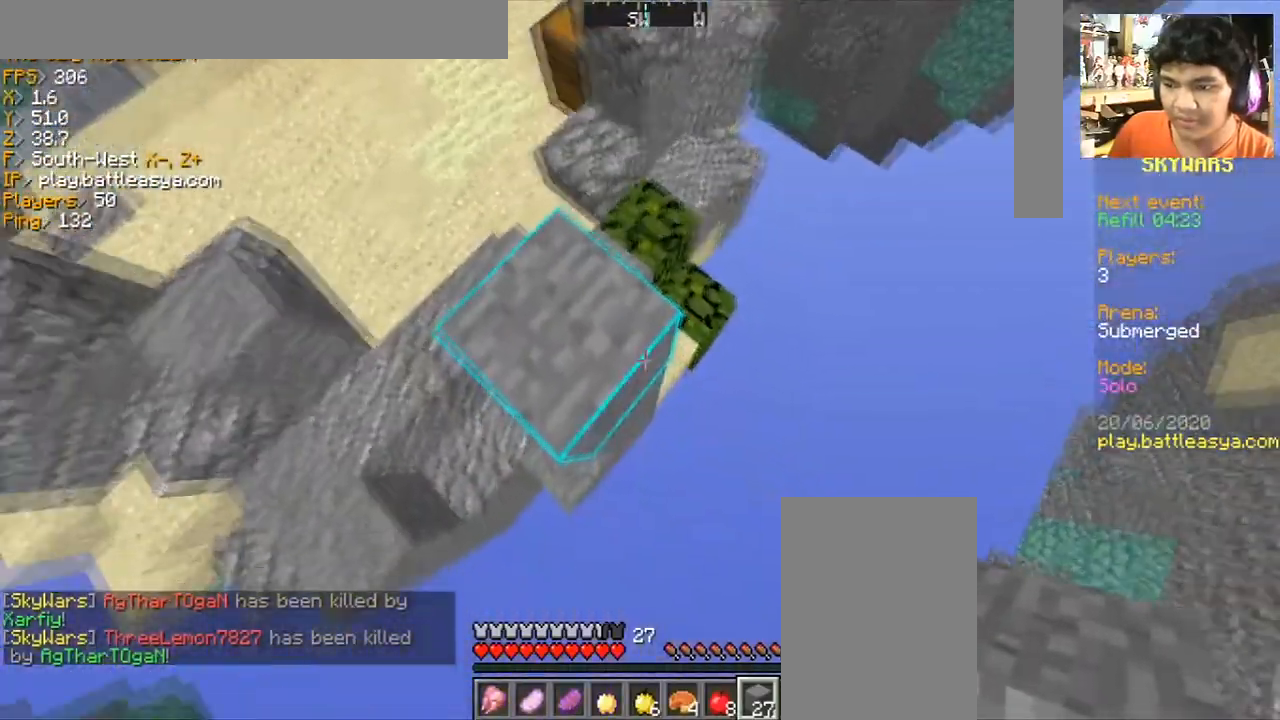
{"keys": ["d", "s"], "mouse": []}
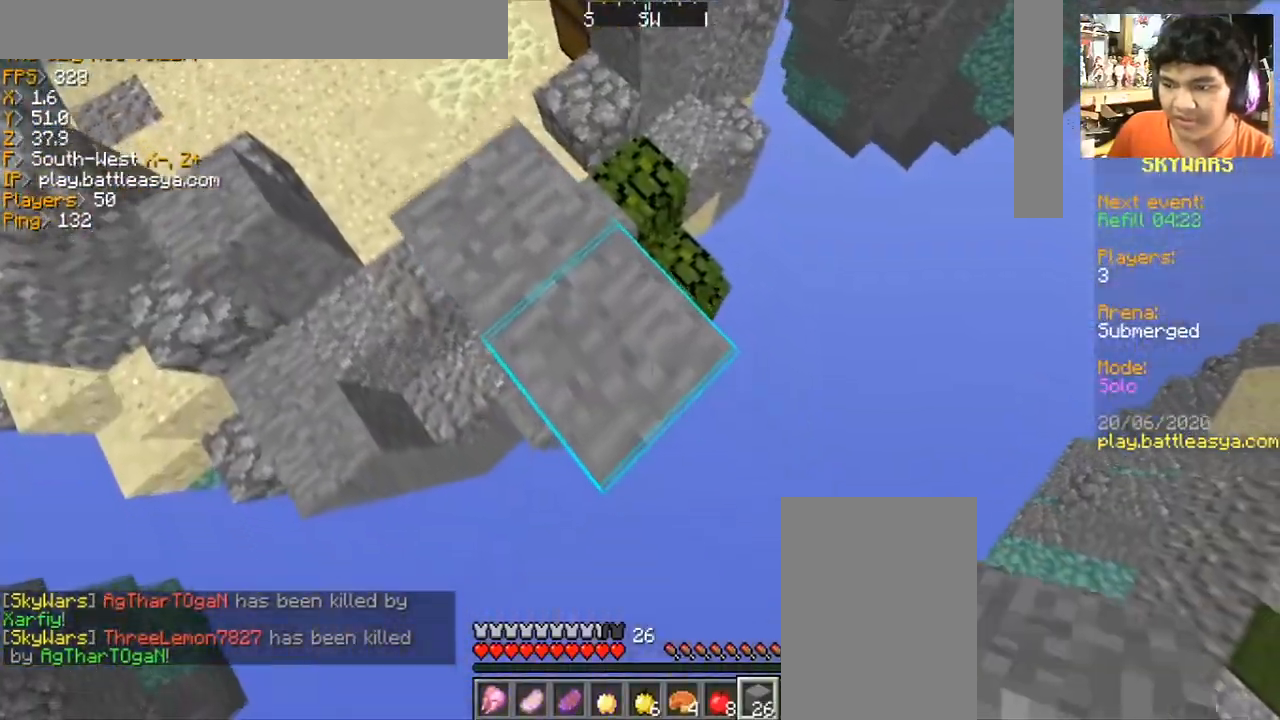
{"keys": ["d", "s"], "mouse": []}
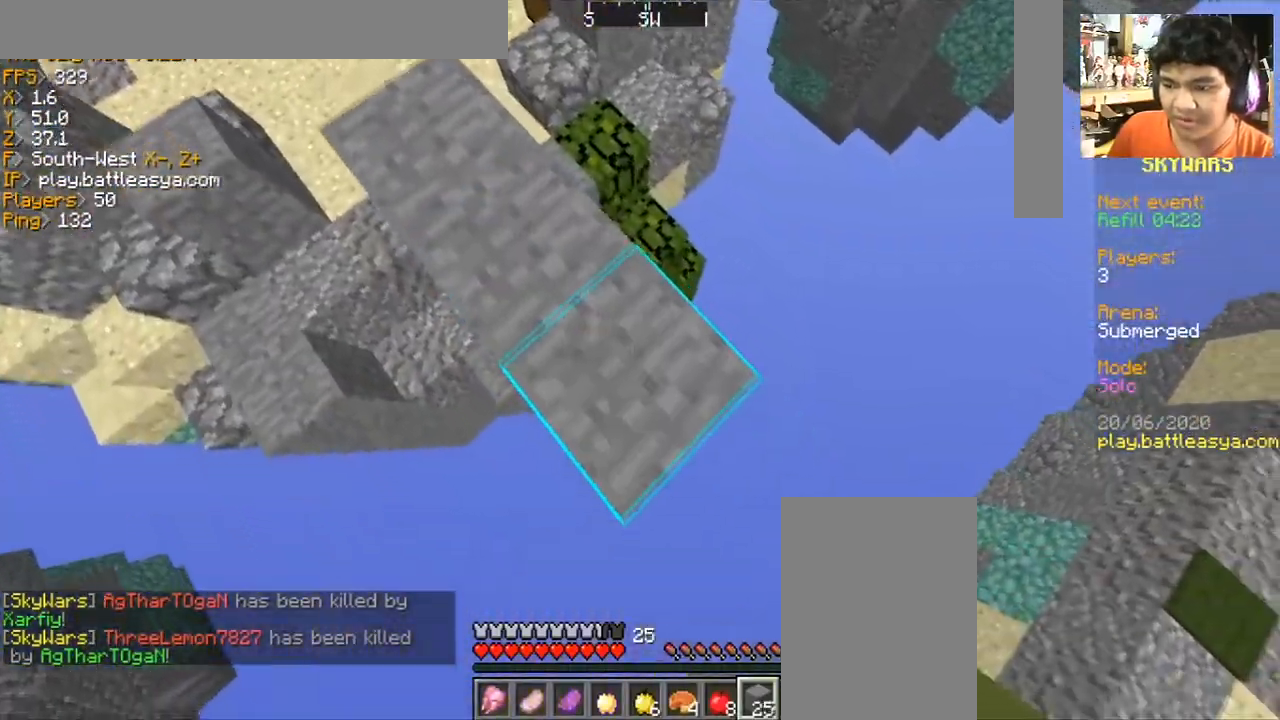
{"keys": ["d", "s"], "mouse": [], "events": [[300, "mouse_right", "down"], [434, "mouse_right", "up"]]}
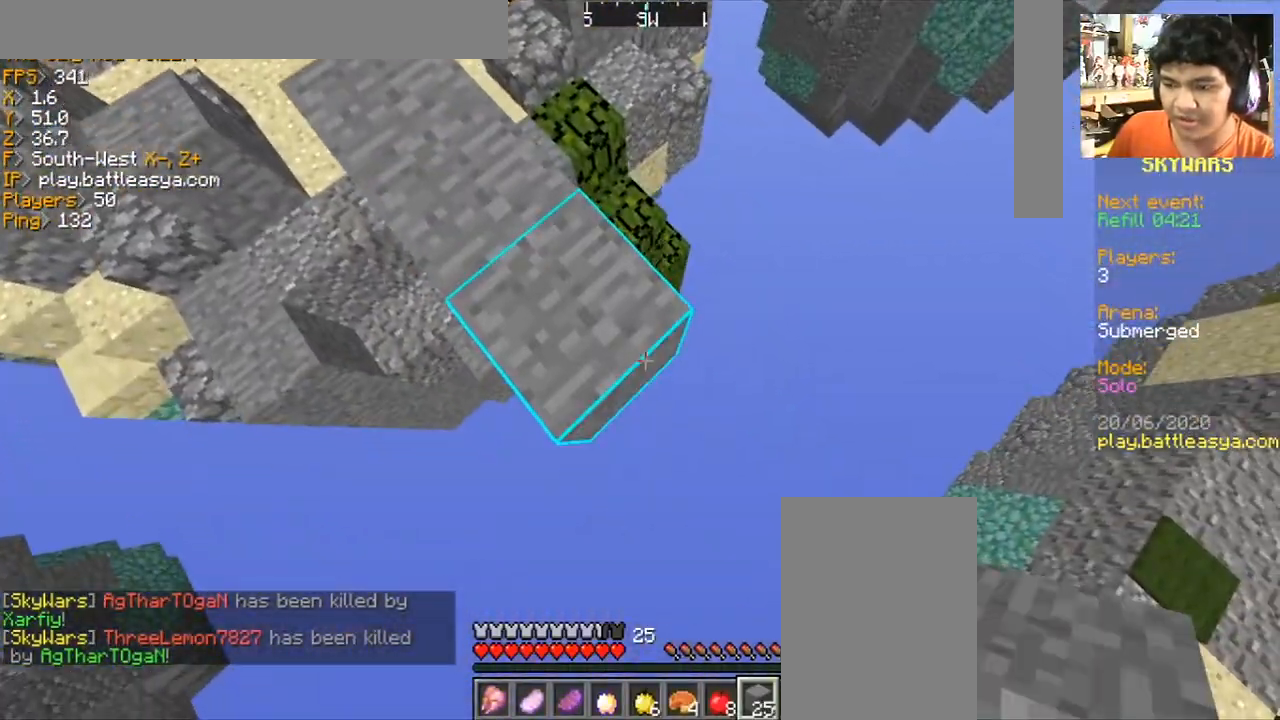
{"keys": ["d", "s"], "mouse": [], "events": [[134, "mouse_right", "down"], [234, "mouse_right", "up"]]}
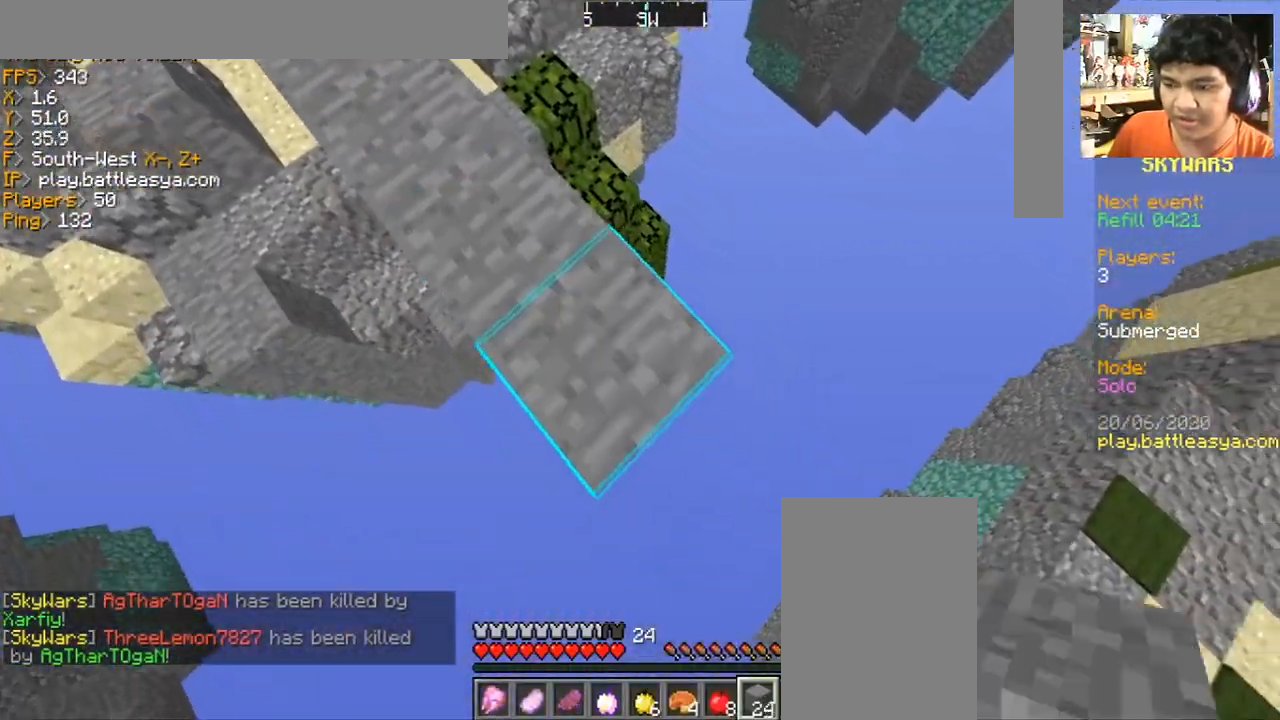
{"keys": ["w"], "mouse": [], "events": [[267, "d", "up"], [267, "mouse_right", "down"], [267, "s", "up"], [400, "mouse_right", "up"], [400, "w", "down"]]}
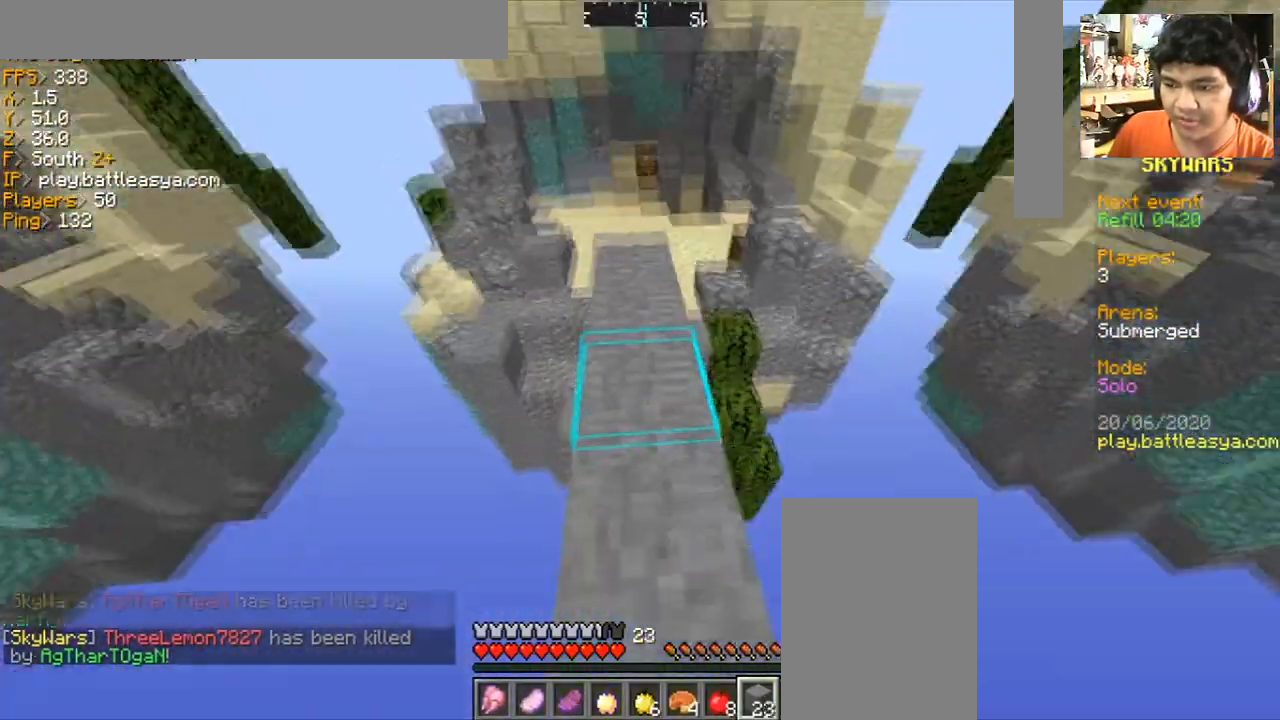
{"keys": ["space", "w"], "mouse": [], "events": [[301, "space", "down"]]}
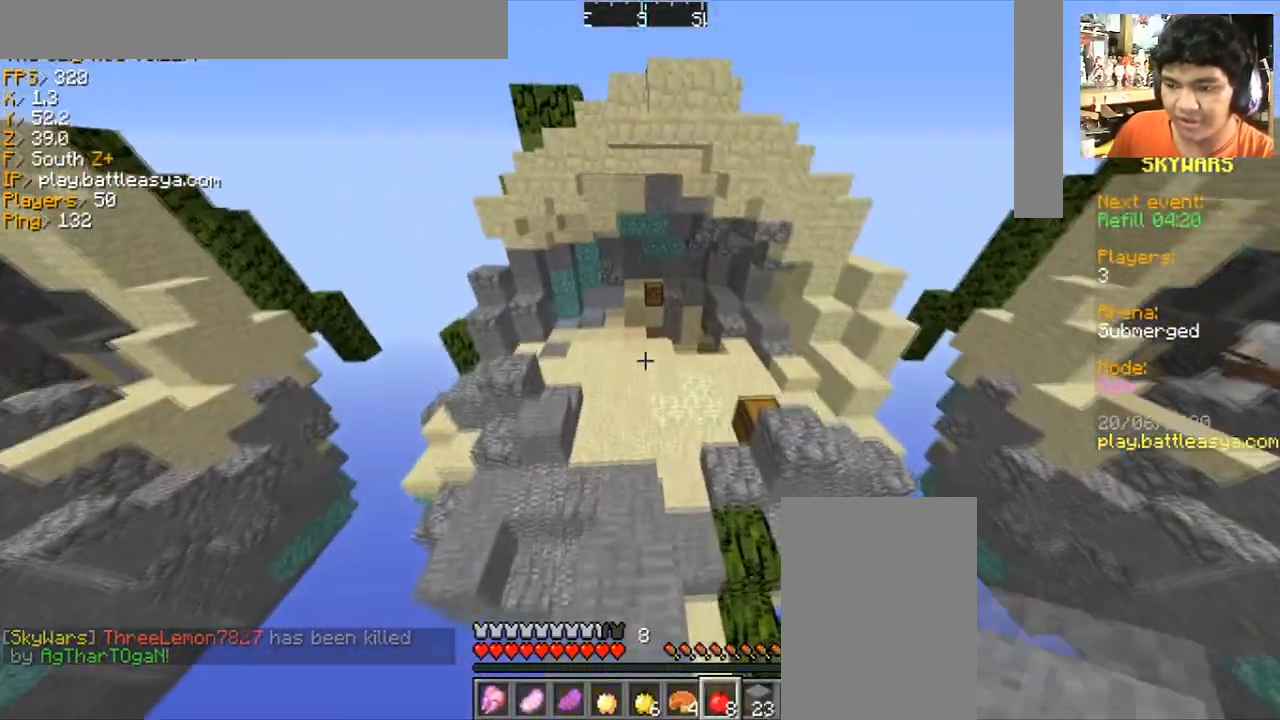
{"keys": ["a", "w"], "mouse": [], "events": [[133, "space", "up"], [200, "a", "down"]]}
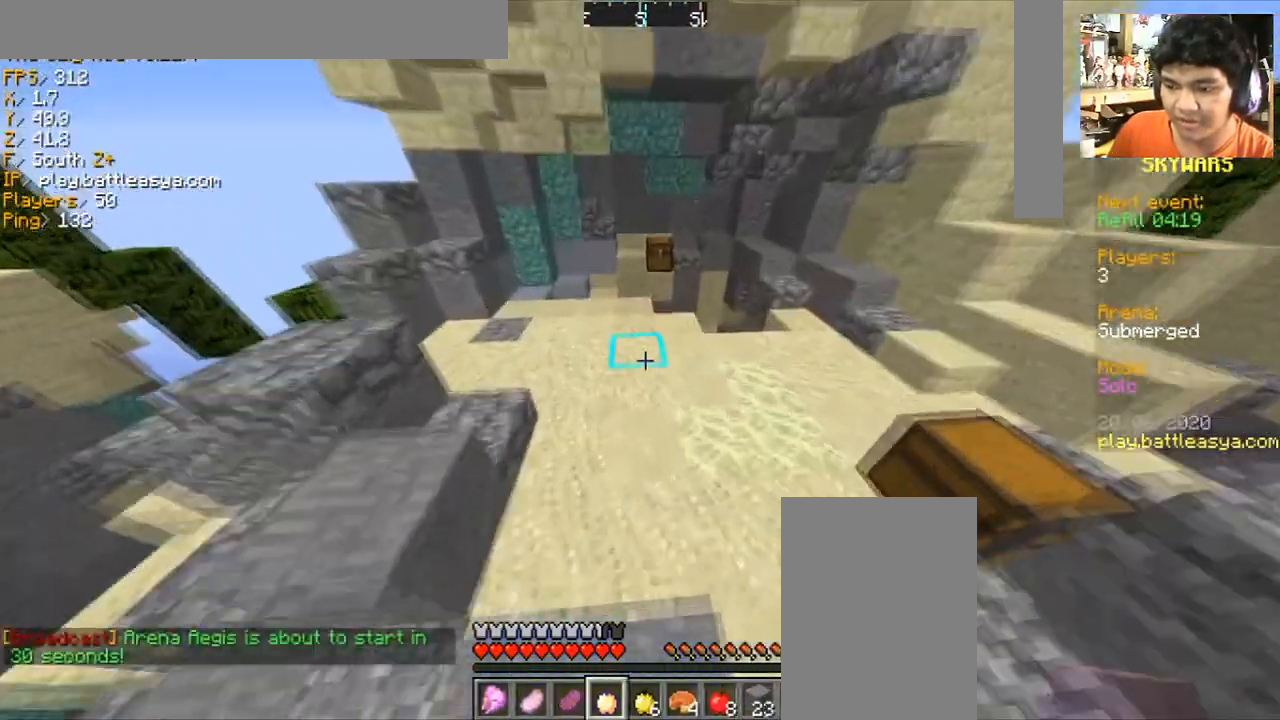
{"keys": ["a"], "mouse": ["right"], "events": [[234, "mouse_right", "down"], [301, "w", "up"]]}
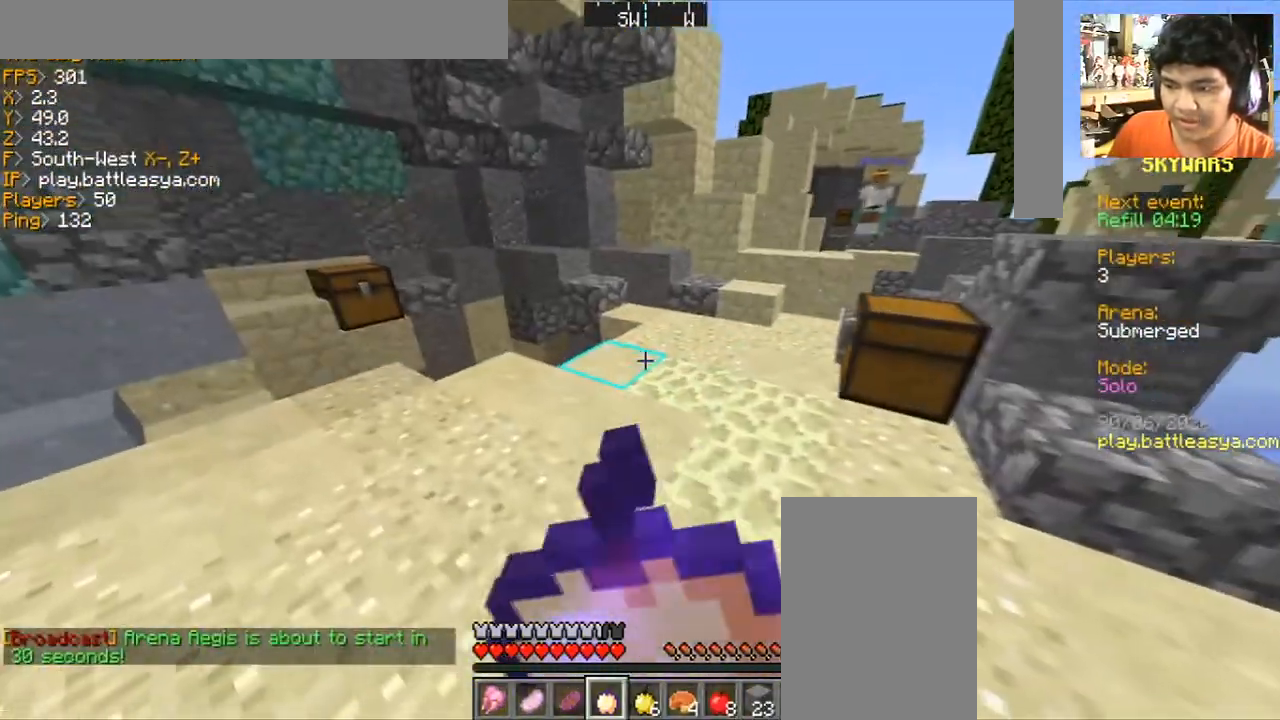
{"keys": ["a"], "mouse": ["right"], "events": [[100, "w", "down"], [500, "w", "up"]]}
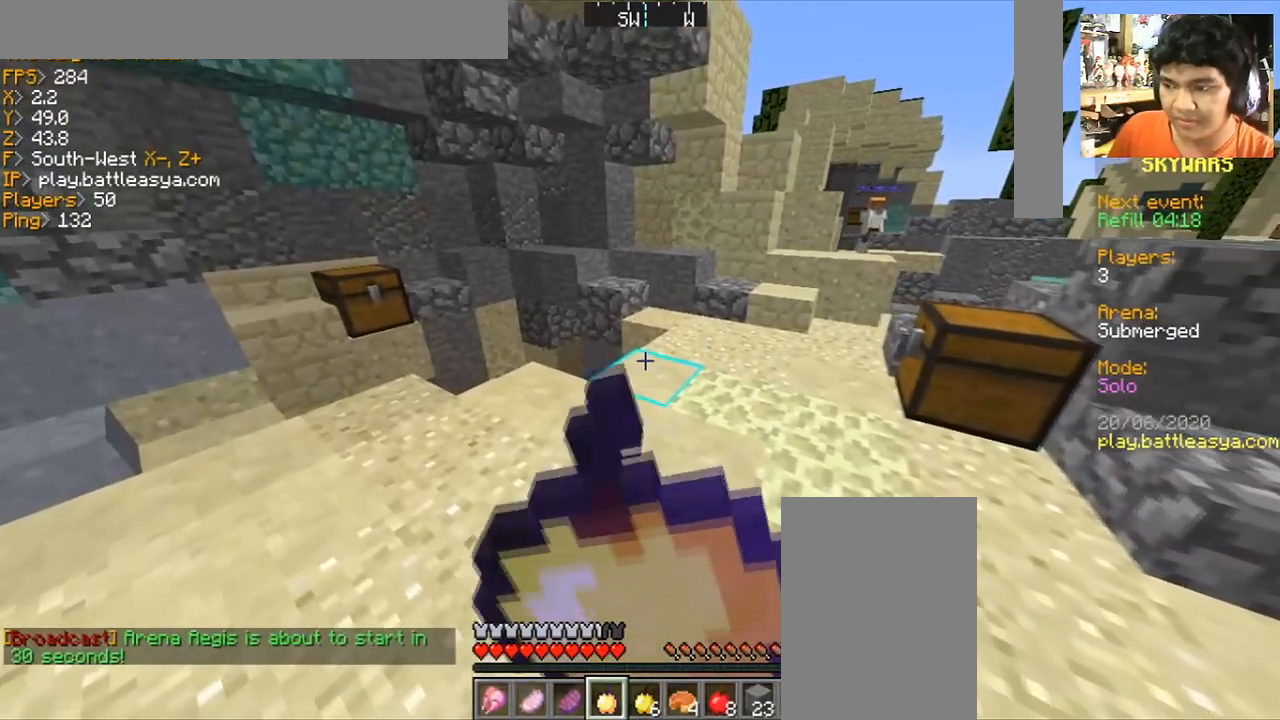
{"keys": [], "mouse": ["right"], "events": [[34, "a", "up"]]}
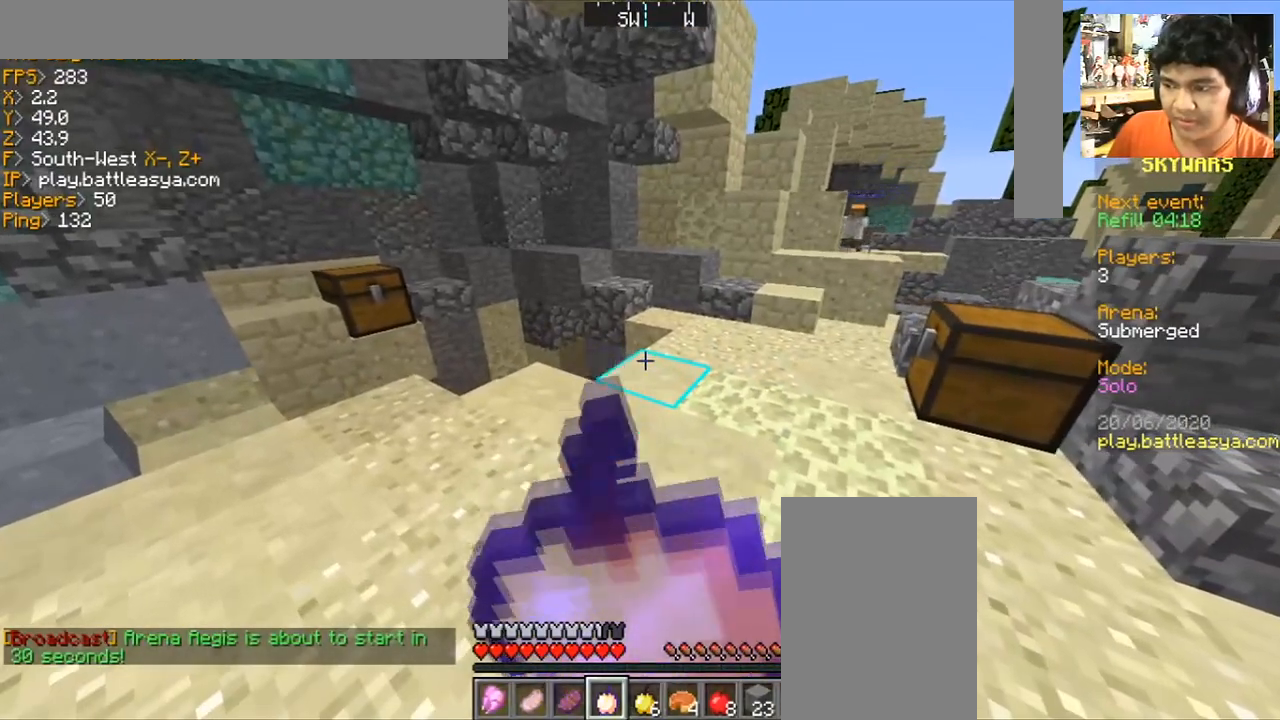
{"keys": [], "mouse": ["right"], "events": []}
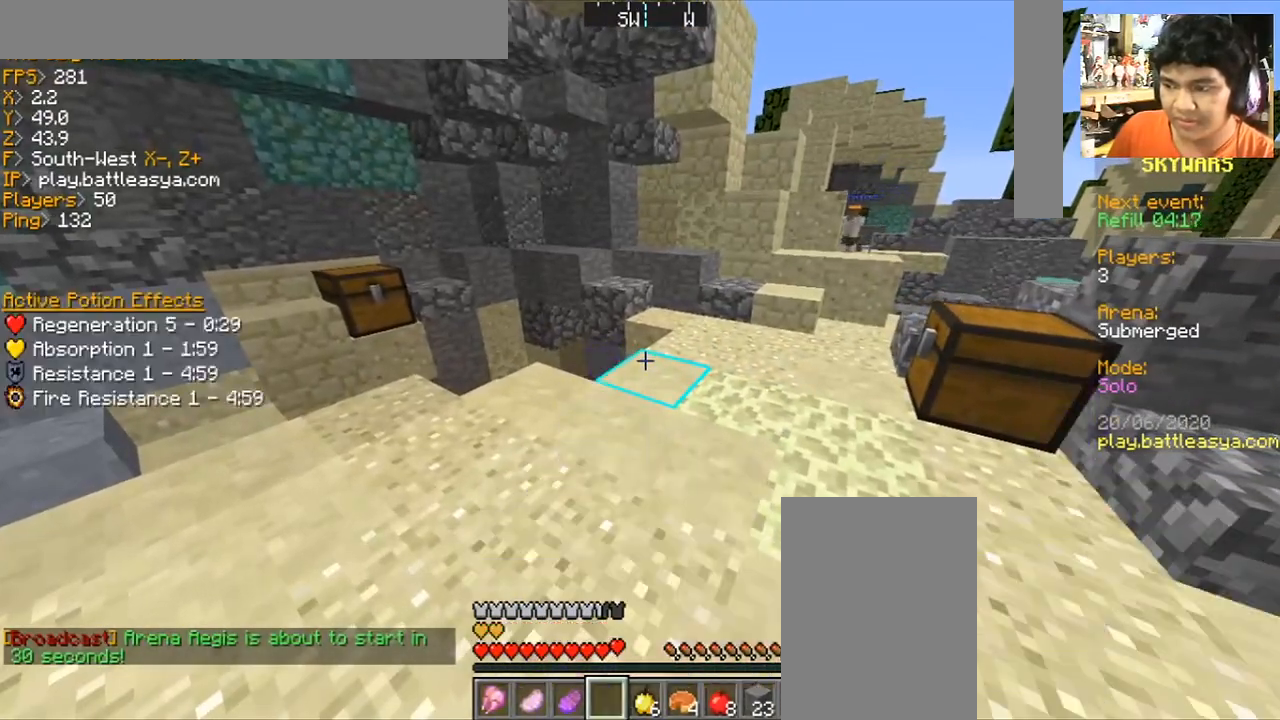
{"keys": ["a", "w"], "mouse": [], "events": [[100, "mouse_right", "up"], [301, "a", "down"], [434, "w", "down"]]}
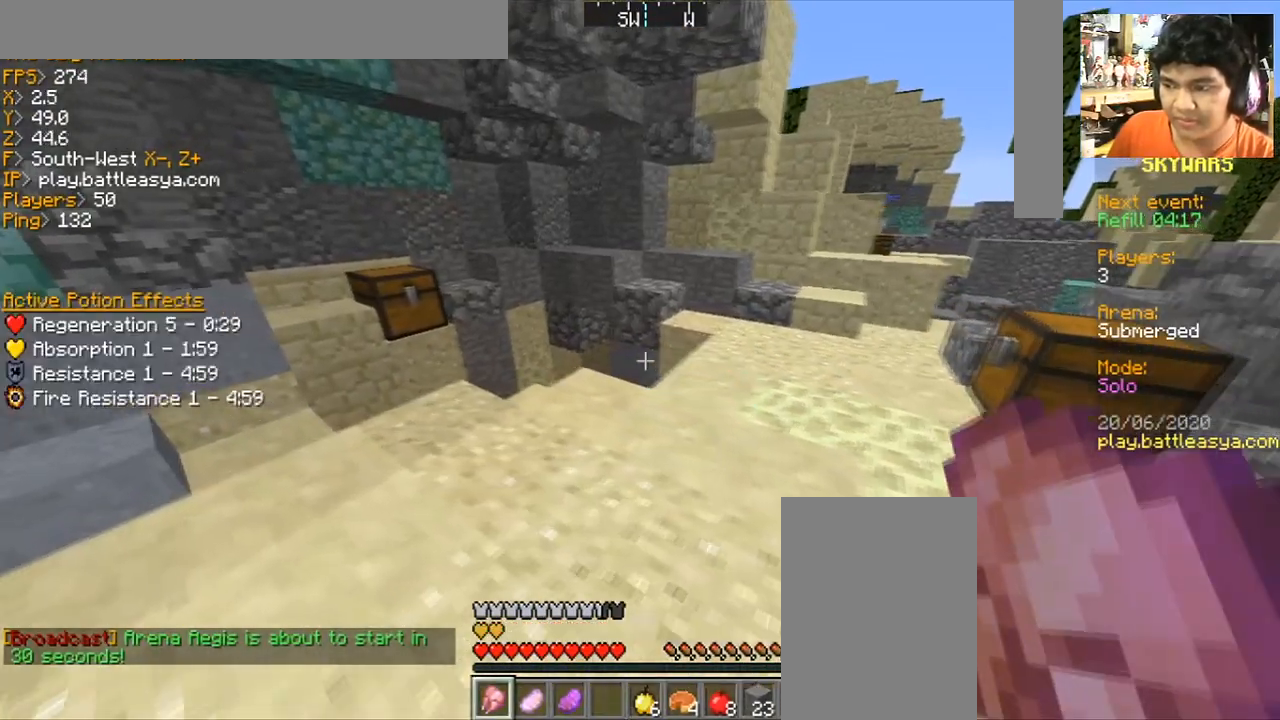
{"keys": [], "mouse": [], "events": [[300, "a", "up"], [300, "w", "up"]]}
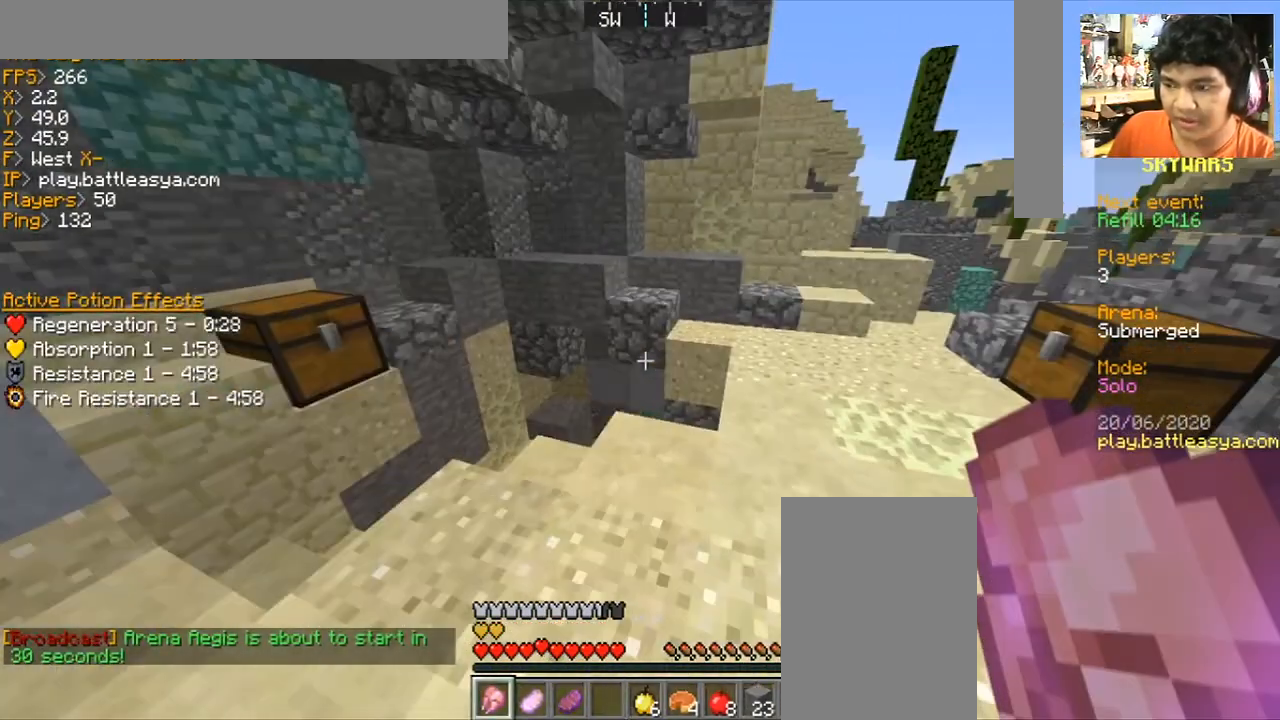
{"keys": [], "mouse": [], "events": [[234, "a", "down"], [267, "s", "down"], [501, "a", "up"], [501, "s", "up"]]}